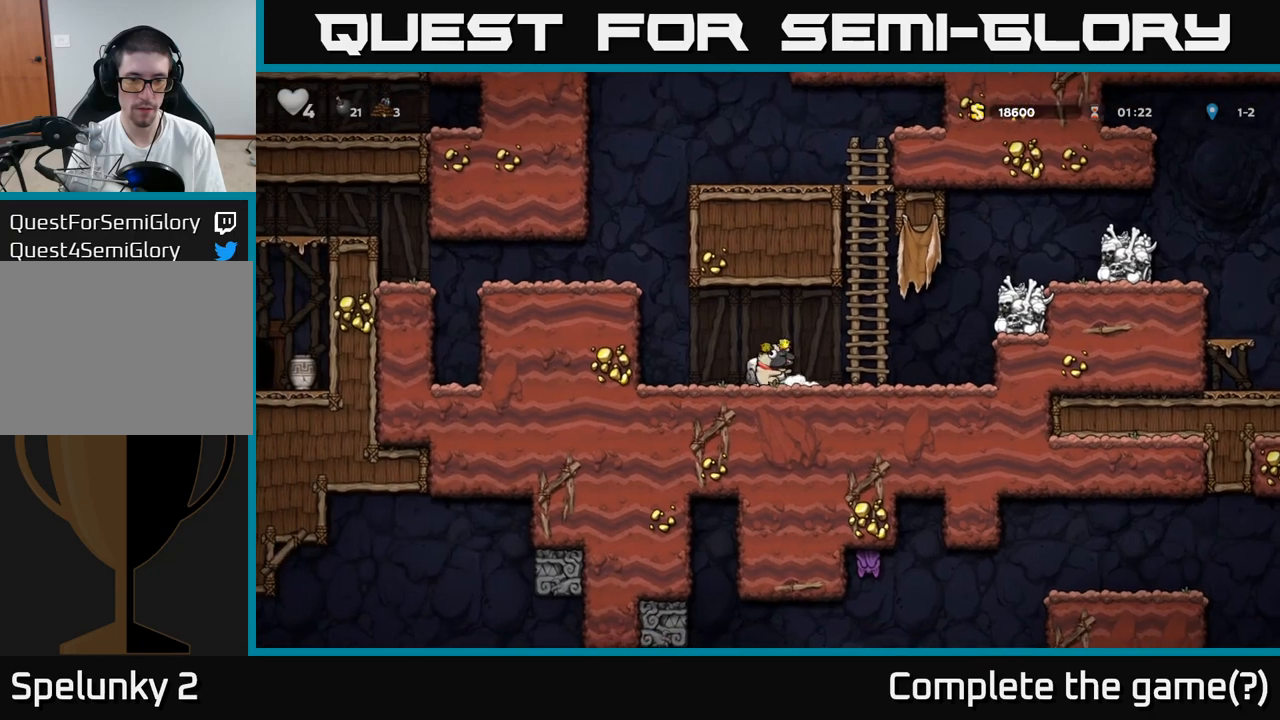
Gameplay with a controller (Xbox layout); each line is a JSON object with the inputs held at the frame after it (dt_ms = milliseconds from this image to that frame). "events" lists button and stick changes between this image and that frame as [ms after this image, input, new state], when the widget could be followed in between. Not read: L3 R3 left_stick right_stick.
{"dt_ms": 500, "buttons": [], "events": [[300, "A", "down"], [467, "A", "up"]]}
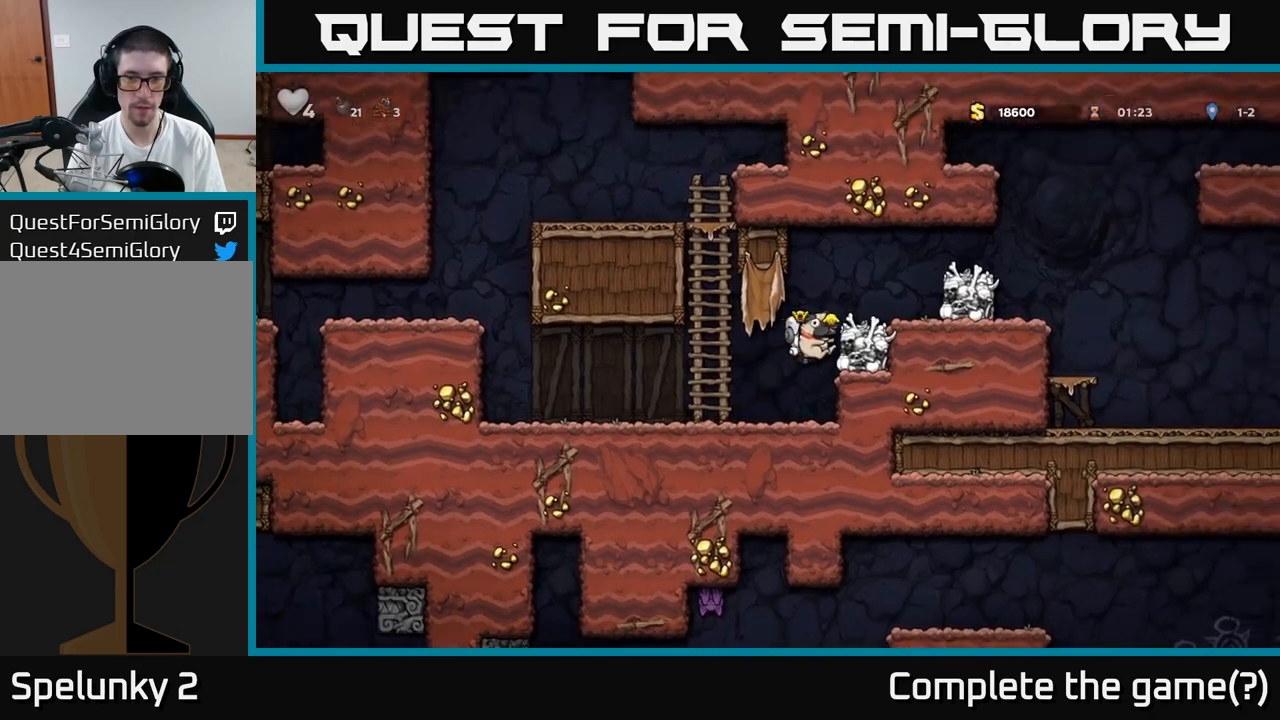
{"dt_ms": 500, "buttons": ["A"], "events": [[117, "A", "down"], [217, "A", "up"], [450, "A", "down"]]}
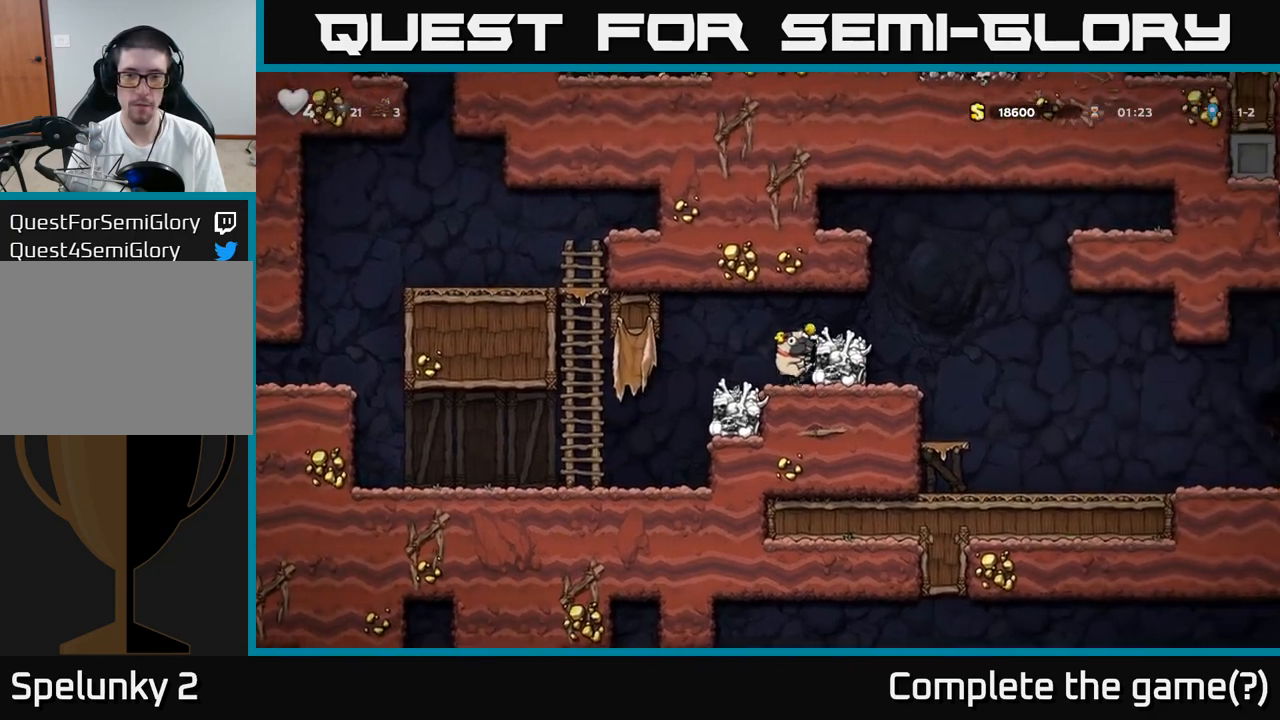
{"dt_ms": 500, "buttons": [], "events": [[67, "A", "up"]]}
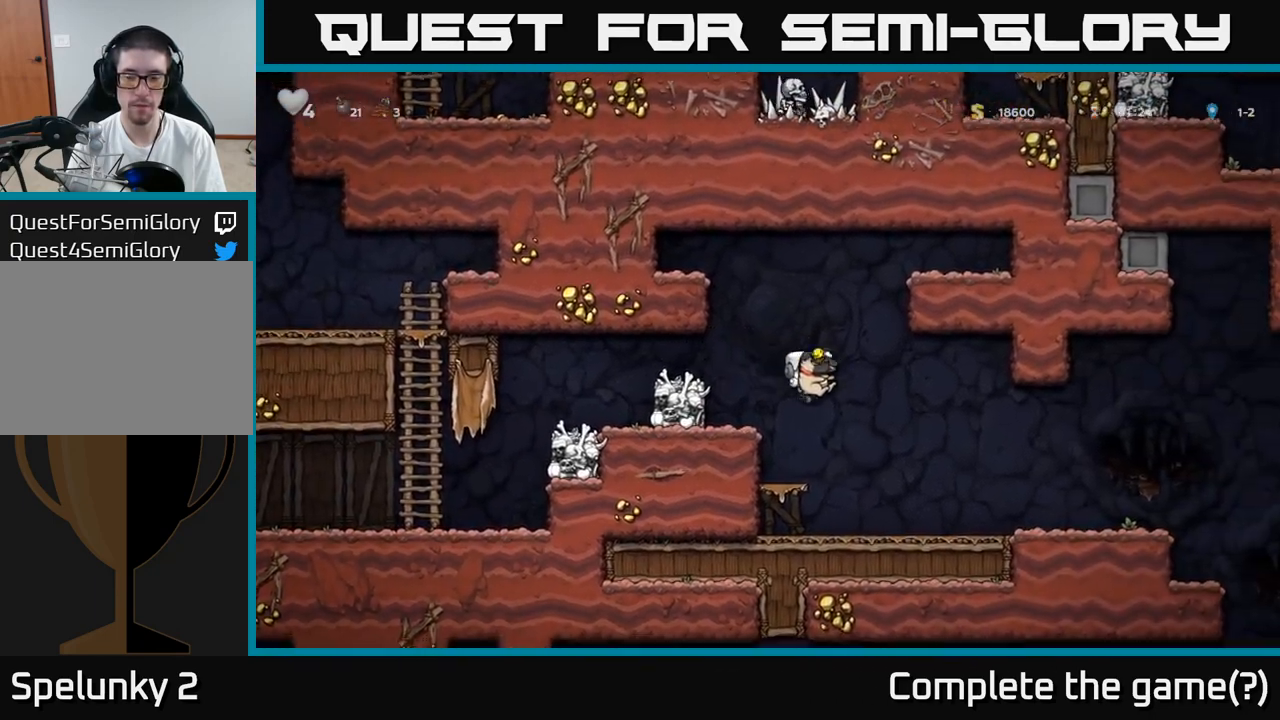
{"dt_ms": 500, "buttons": [], "events": []}
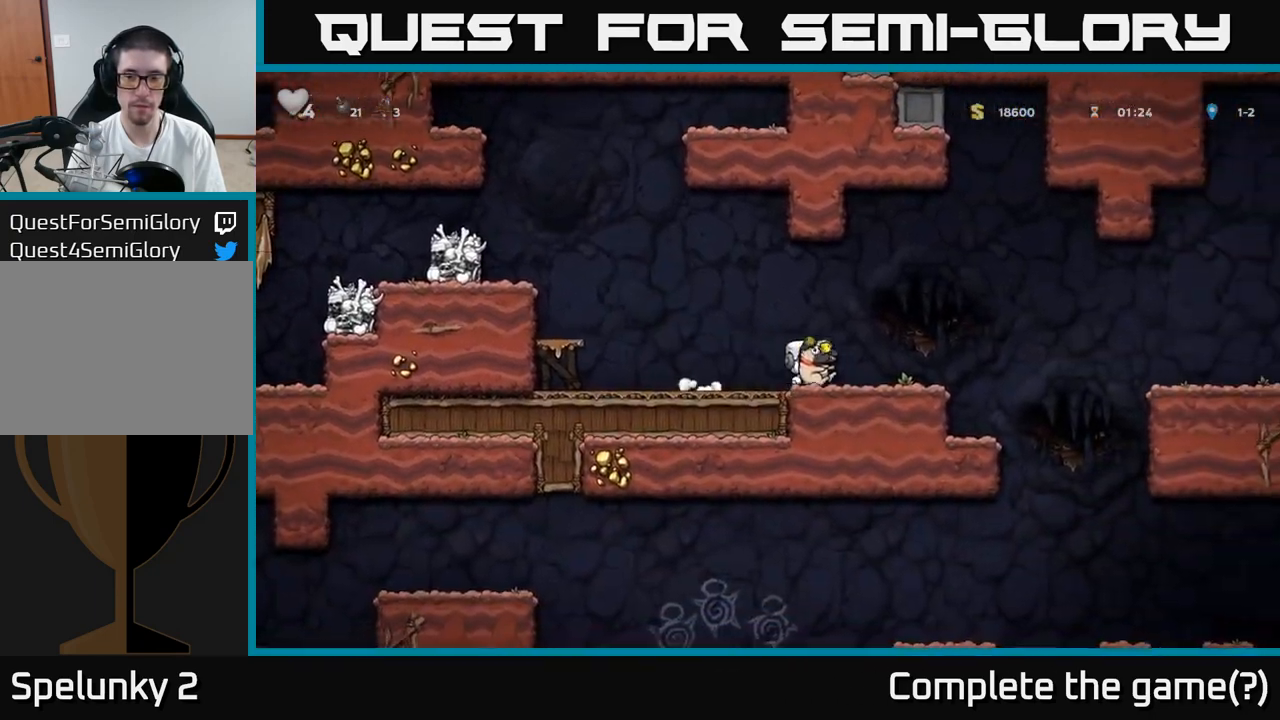
{"dt_ms": 500, "buttons": [], "events": []}
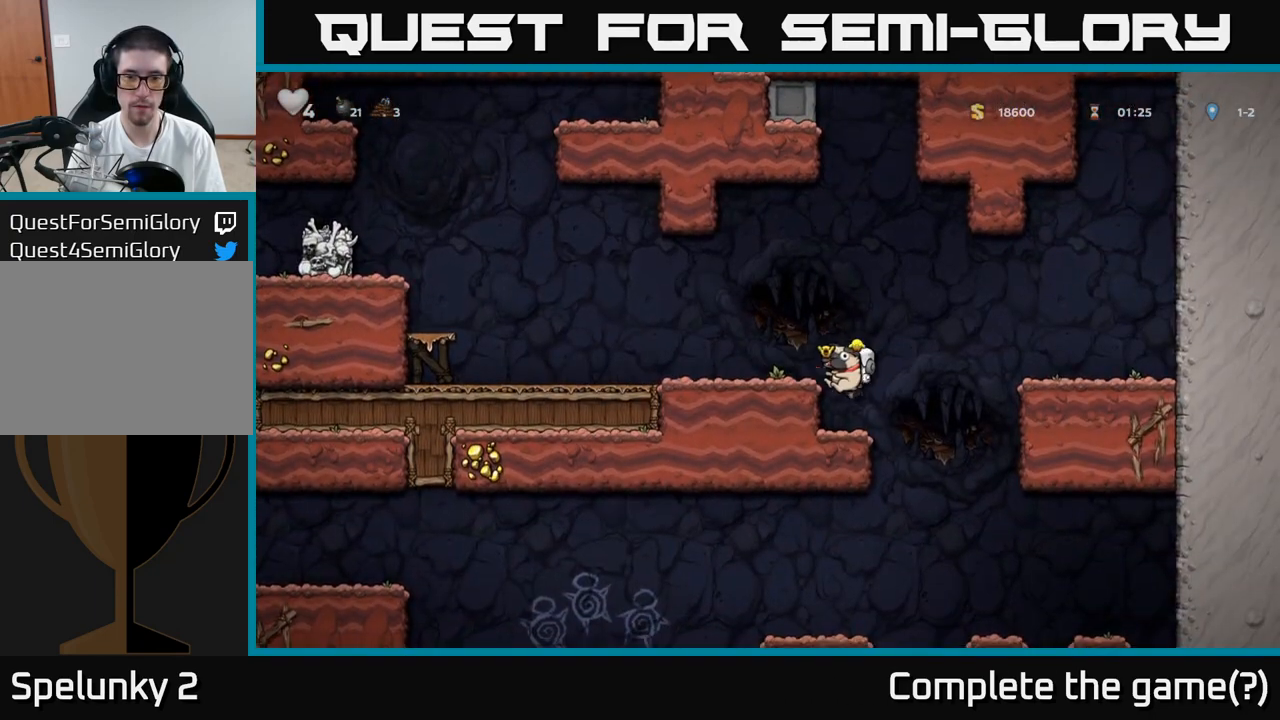
{"dt_ms": 1000, "buttons": []}
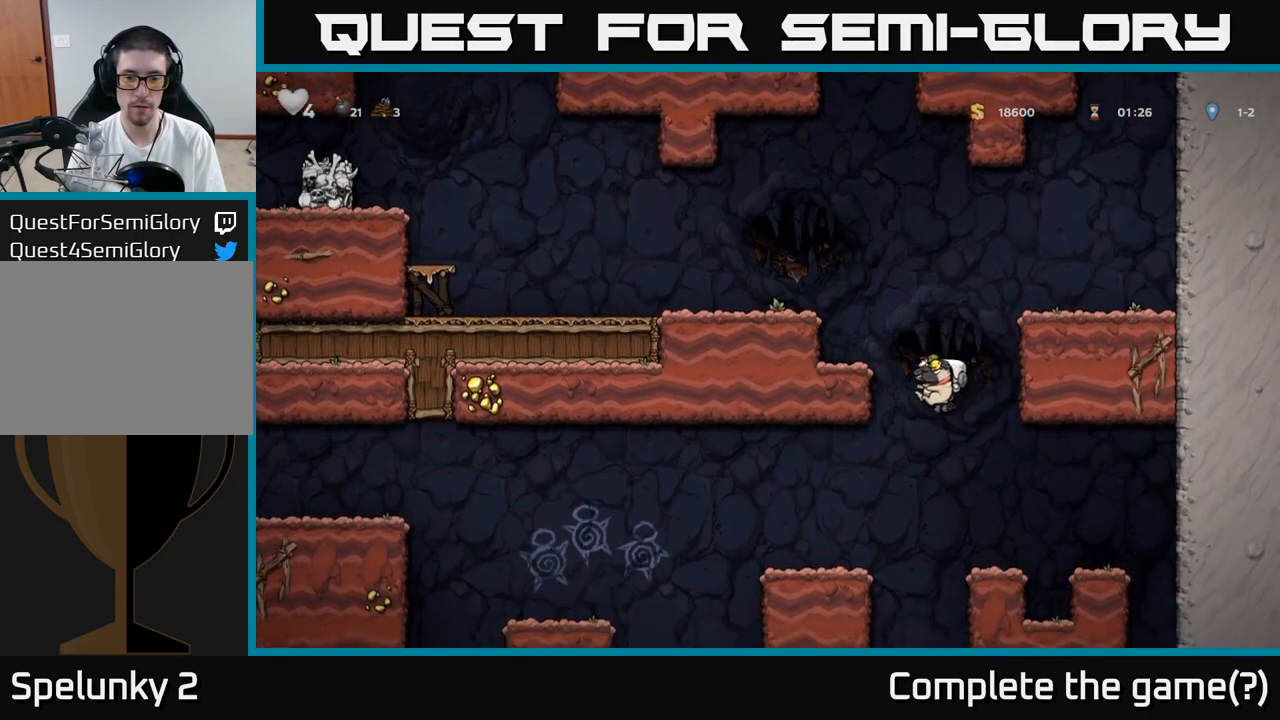
{"dt_ms": 500, "buttons": [], "events": []}
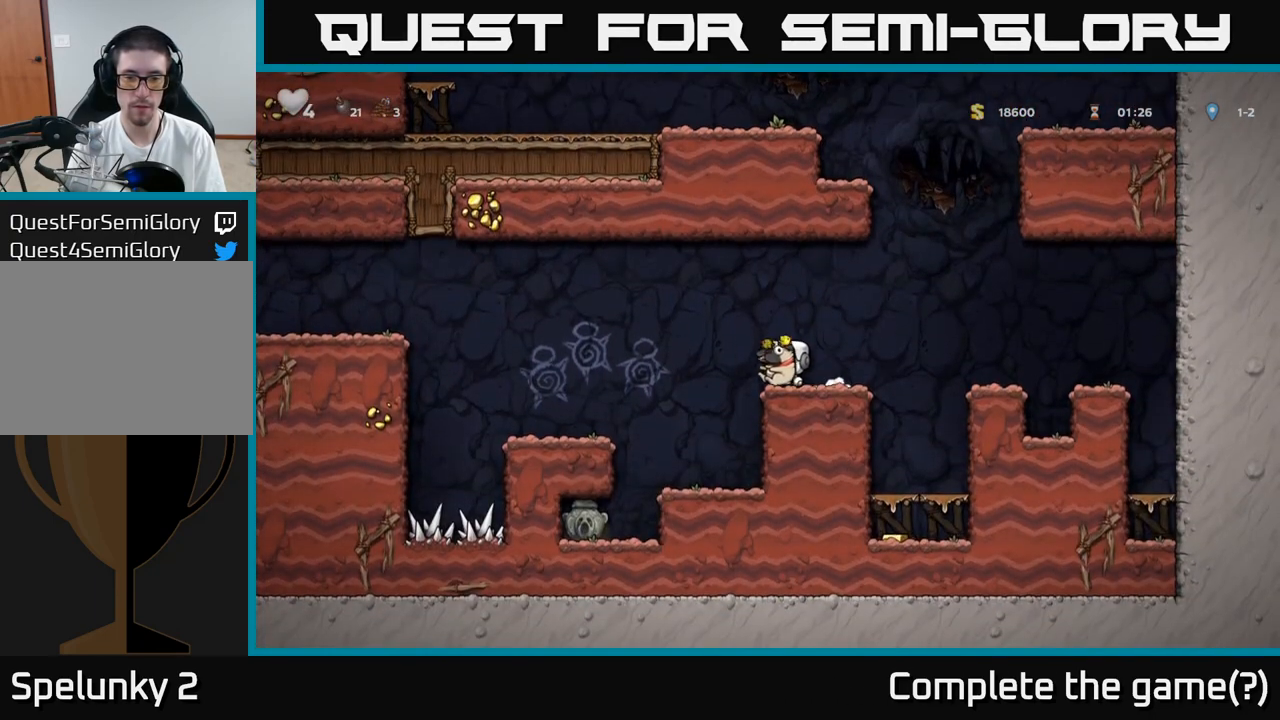
{"dt_ms": 500, "buttons": [], "events": [[33, "A", "down"], [150, "A", "up"]]}
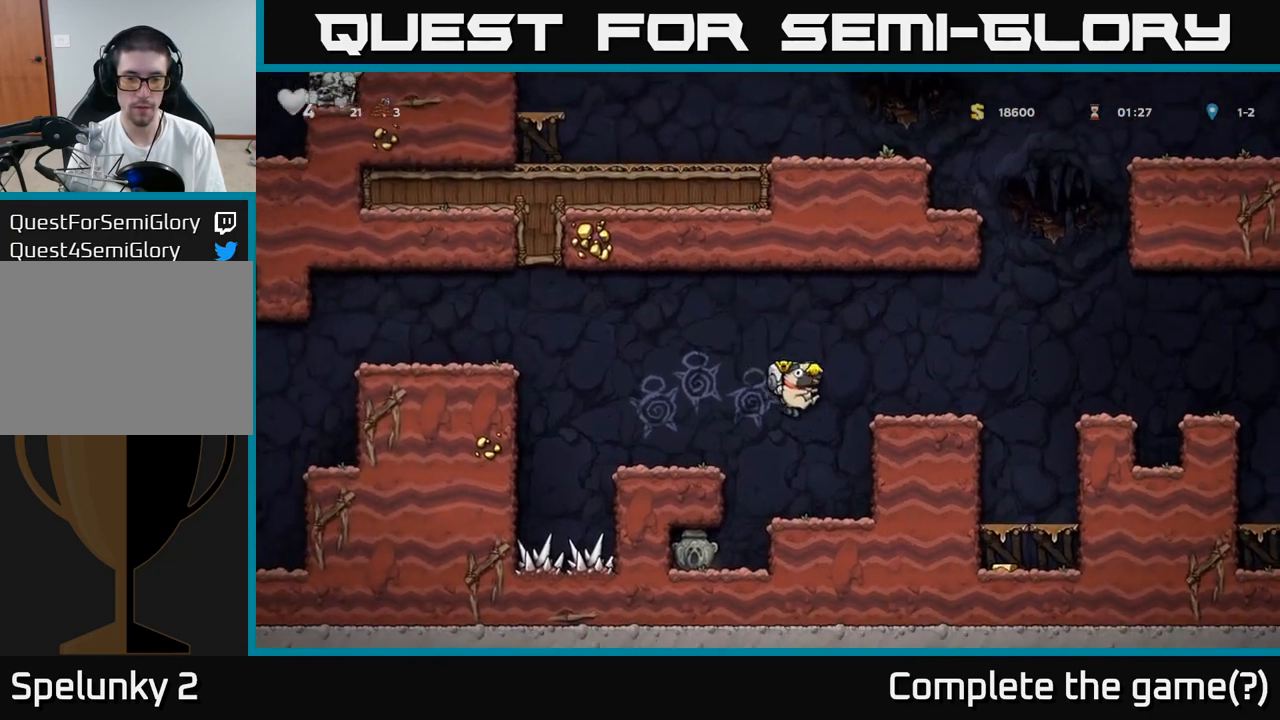
{"dt_ms": 500, "buttons": [], "events": [[200, "A", "down"], [417, "A", "up"]]}
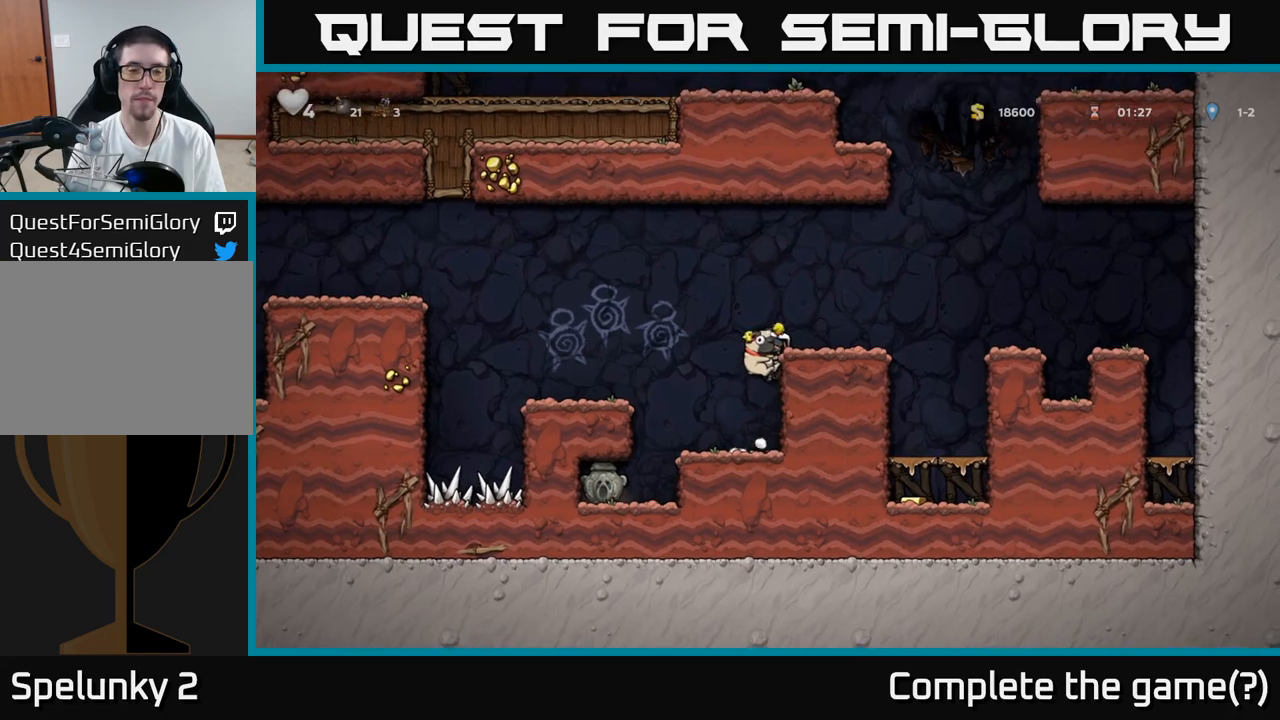
{"dt_ms": 500, "buttons": [], "events": [[67, "A", "down"], [233, "A", "up"]]}
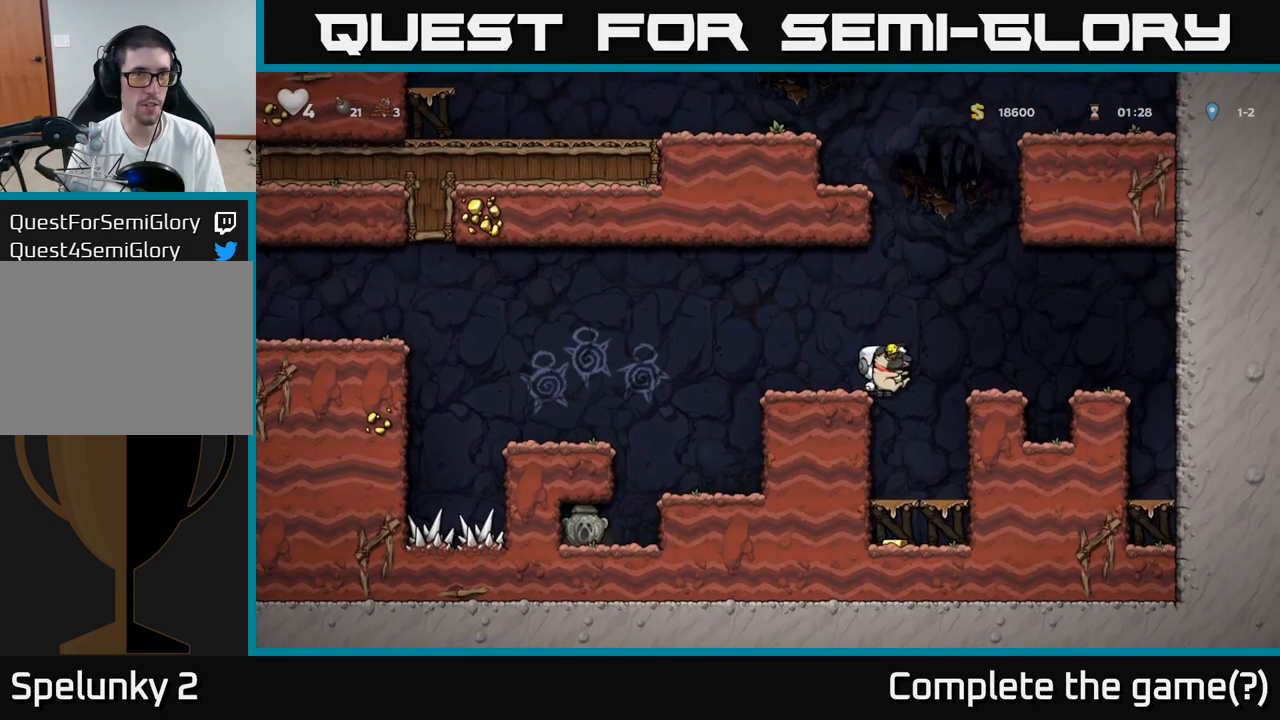
{"dt_ms": 1000, "buttons": []}
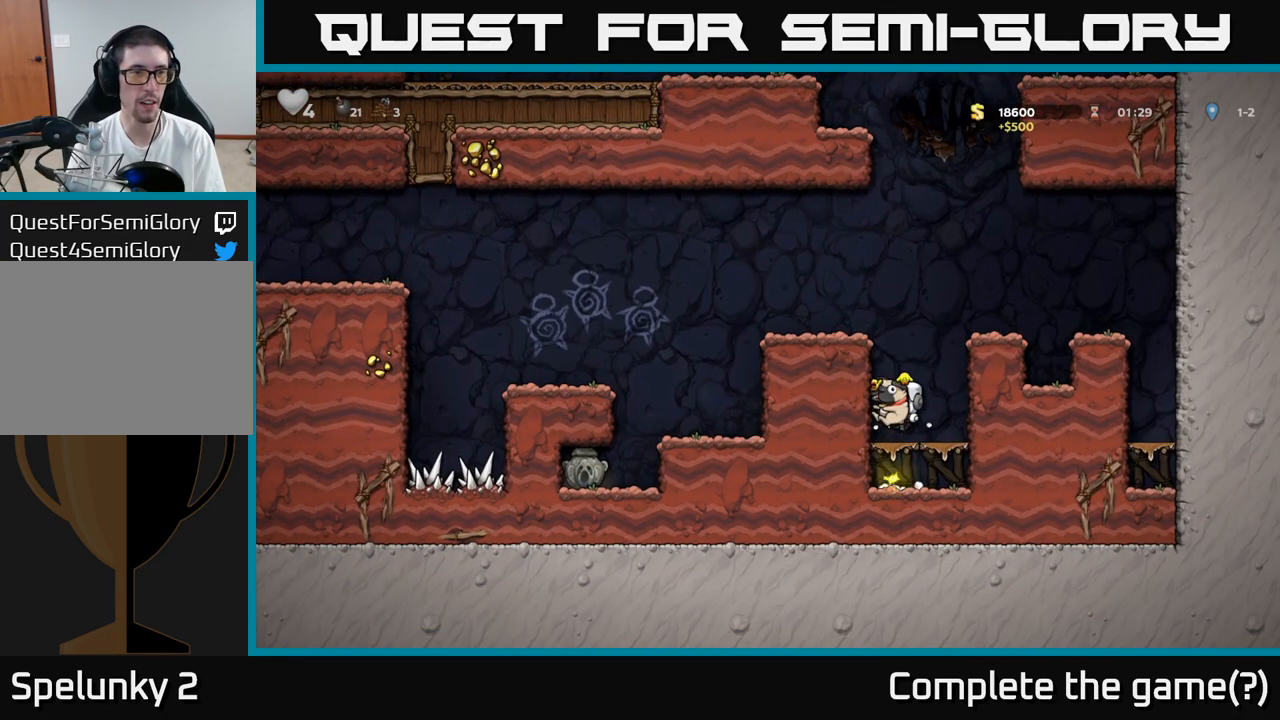
{"dt_ms": 500, "buttons": [], "events": [[200, "A", "down"], [383, "A", "up"]]}
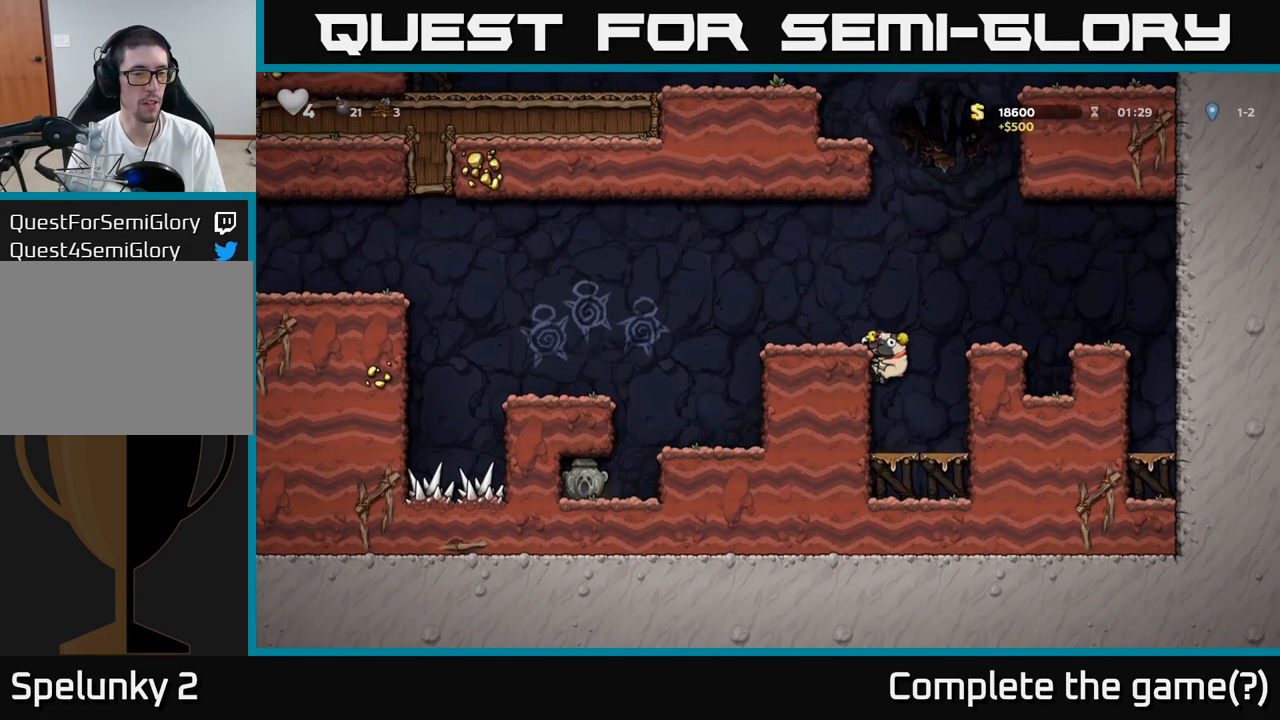
{"dt_ms": 500, "buttons": [], "events": [[33, "A", "down"], [183, "A", "up"], [433, "A", "down"], [500, "A", "up"]]}
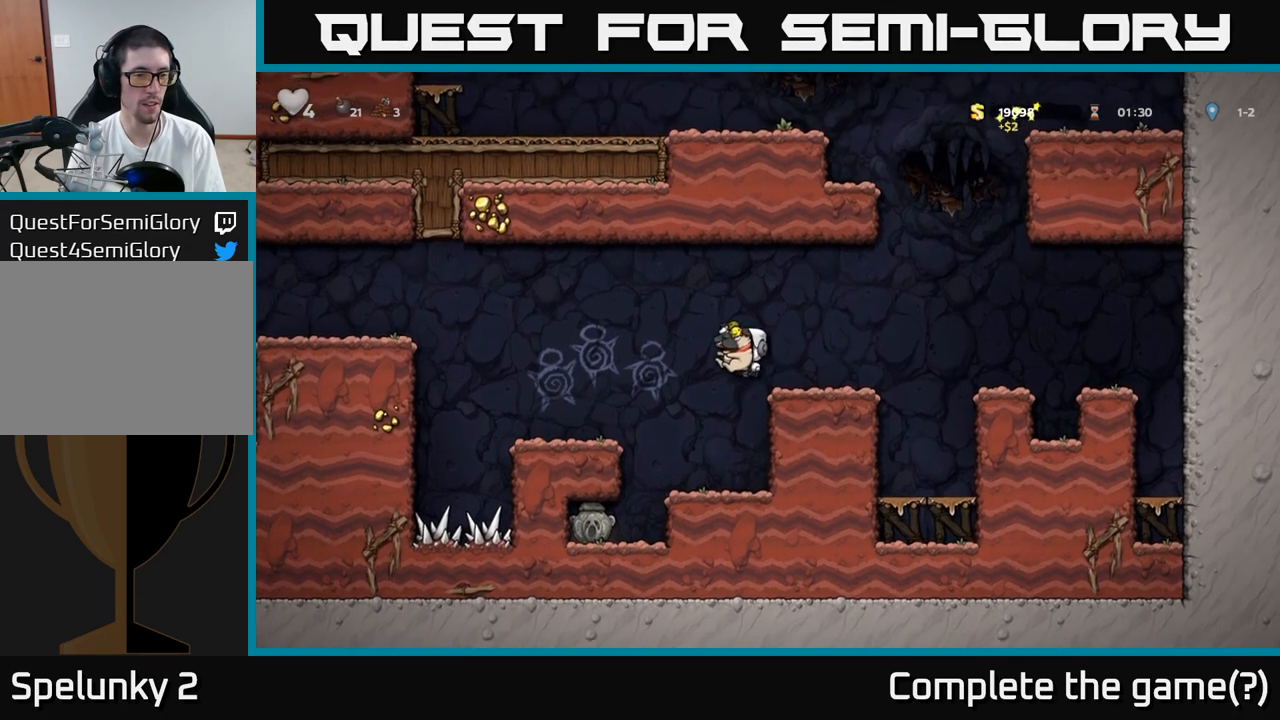
{"dt_ms": 500, "buttons": [], "events": []}
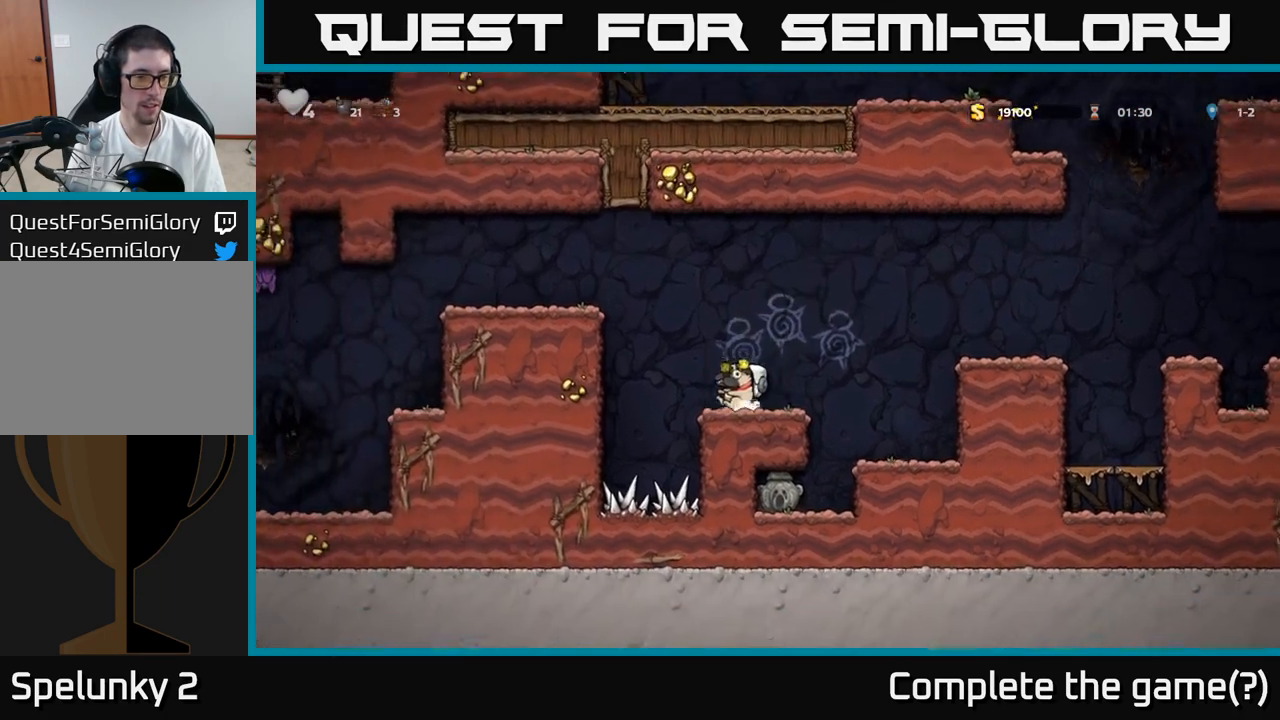
{"dt_ms": 500, "buttons": ["A"], "events": [[33, "A", "down"], [217, "A", "up"], [367, "A", "down"]]}
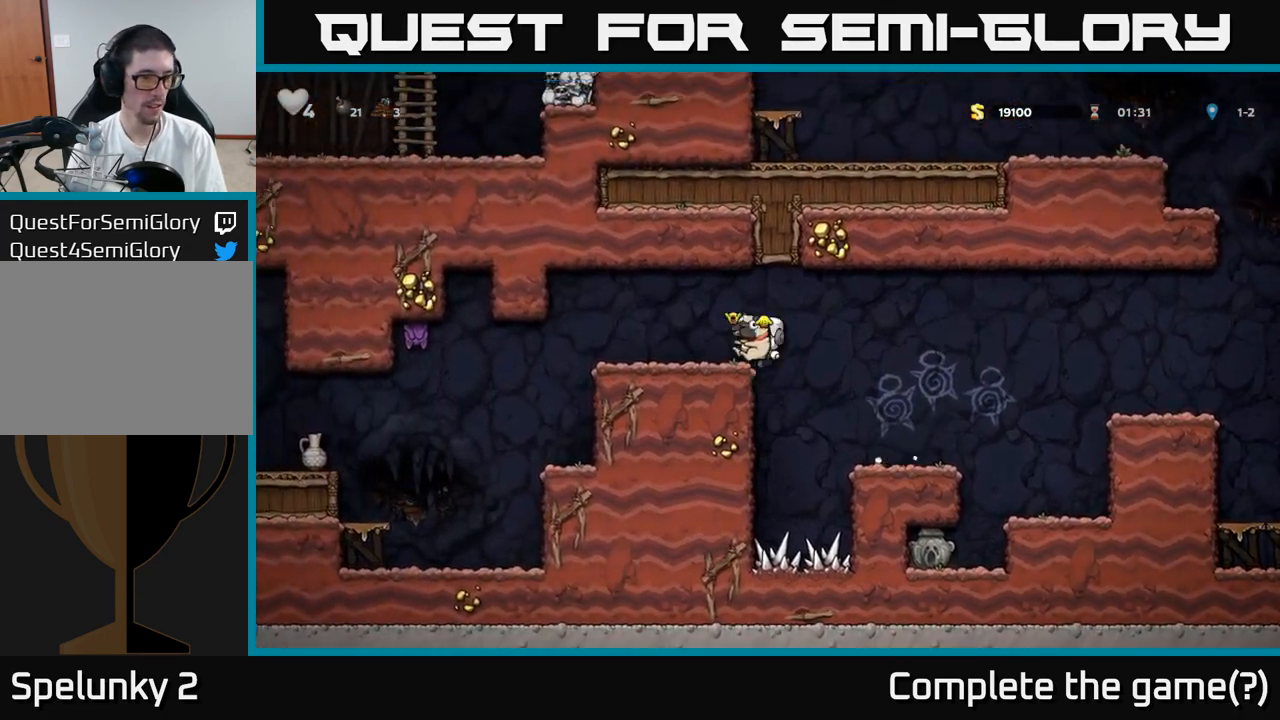
{"dt_ms": 500, "buttons": [], "events": [[33, "A", "up"]]}
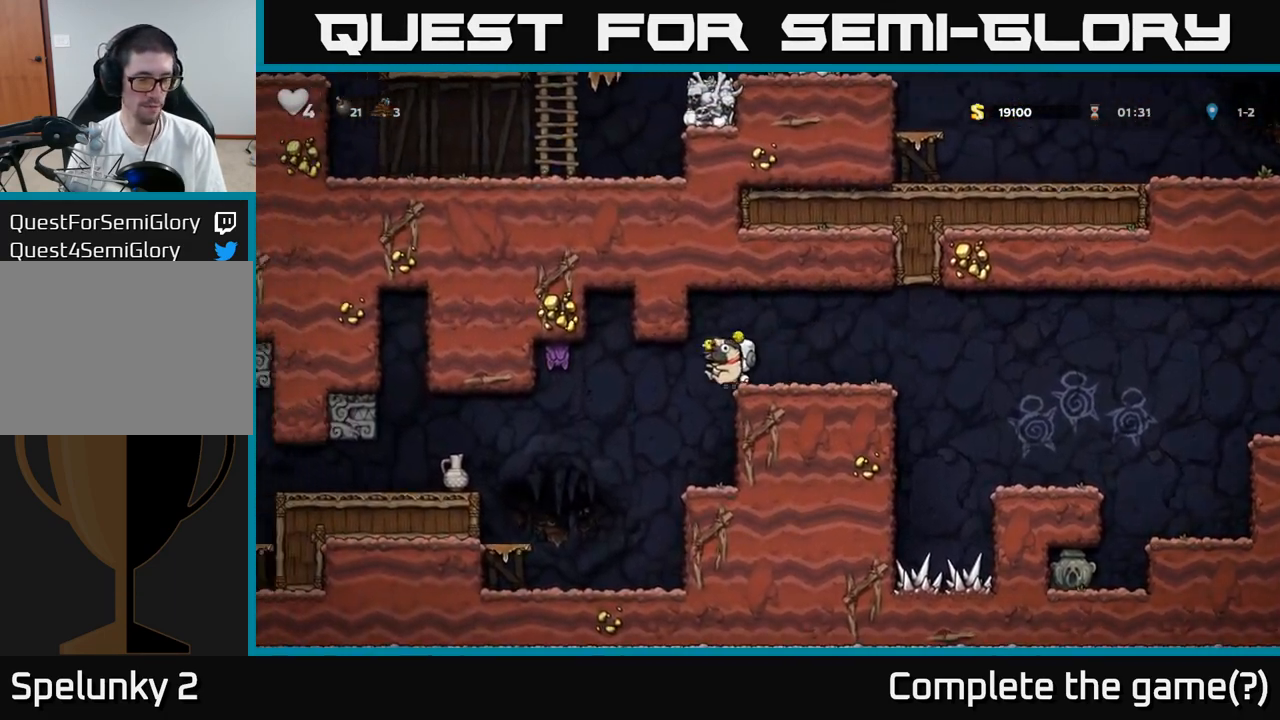
{"dt_ms": 500, "buttons": [], "events": [[33, "X", "down"], [150, "X", "up"]]}
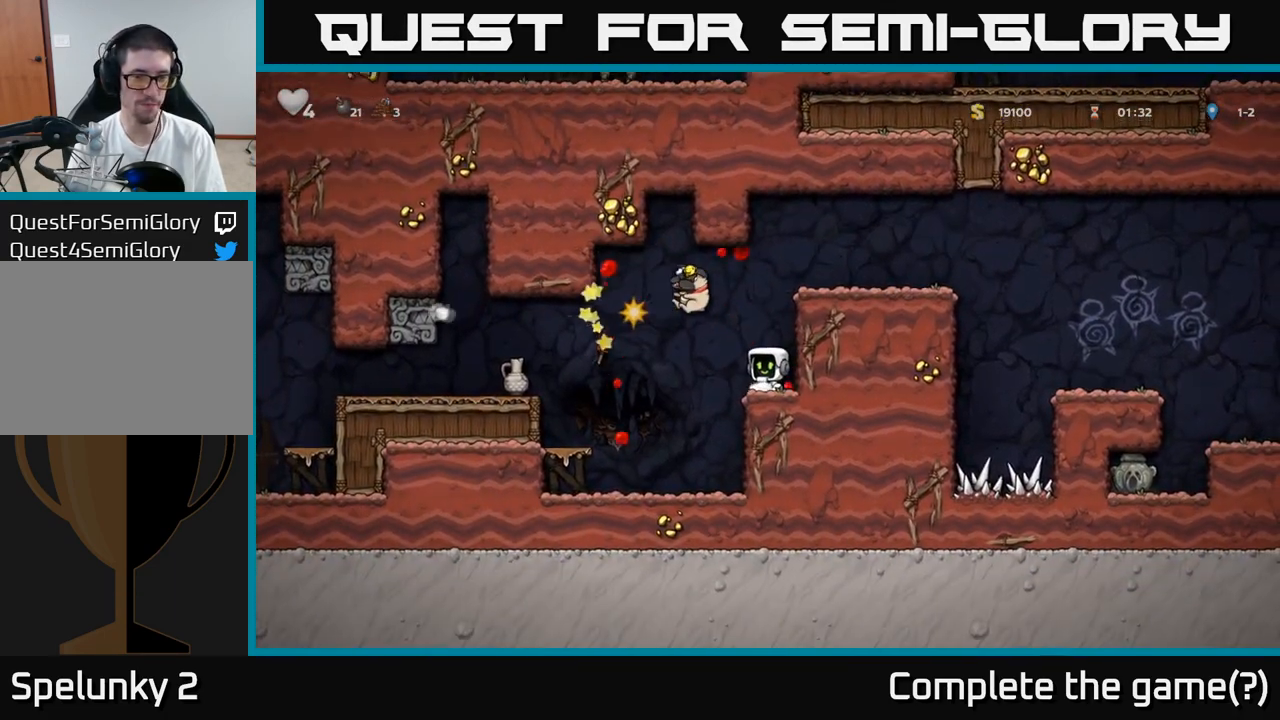
{"dt_ms": 500, "buttons": [], "events": []}
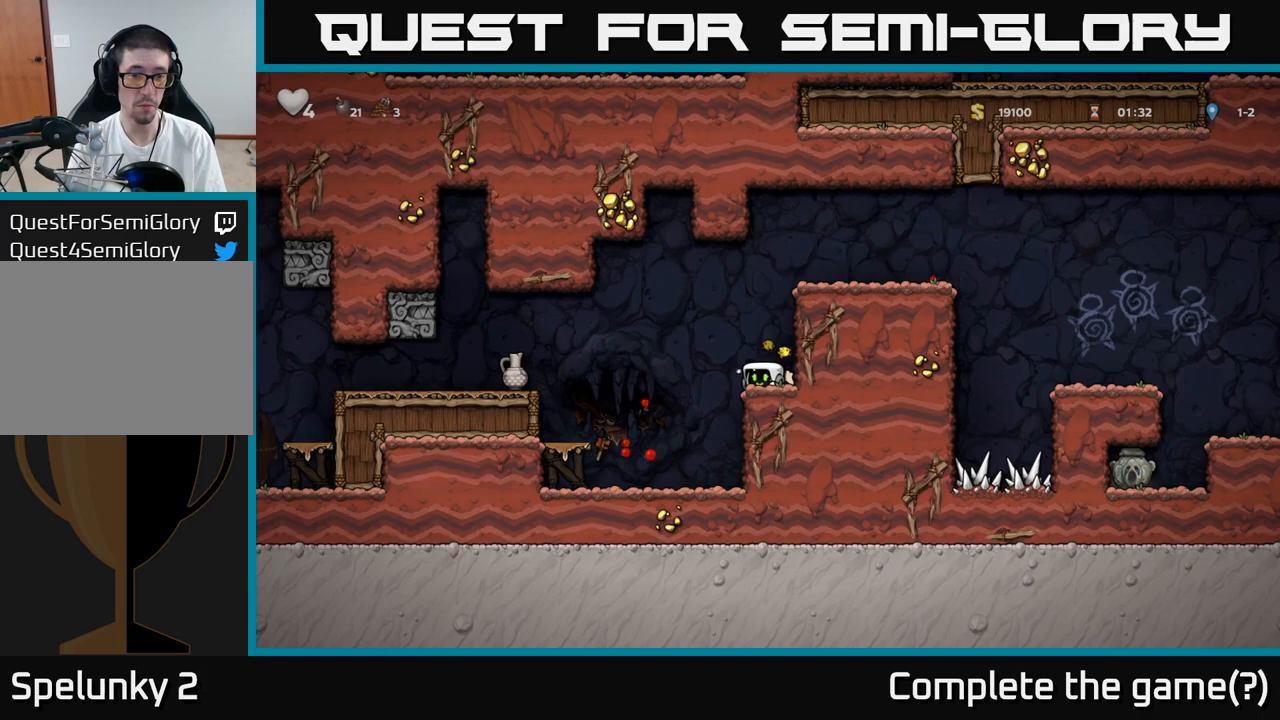
{"dt_ms": 500, "buttons": ["A"], "events": [[200, "X", "down"], [317, "X", "up"], [417, "A", "down"]]}
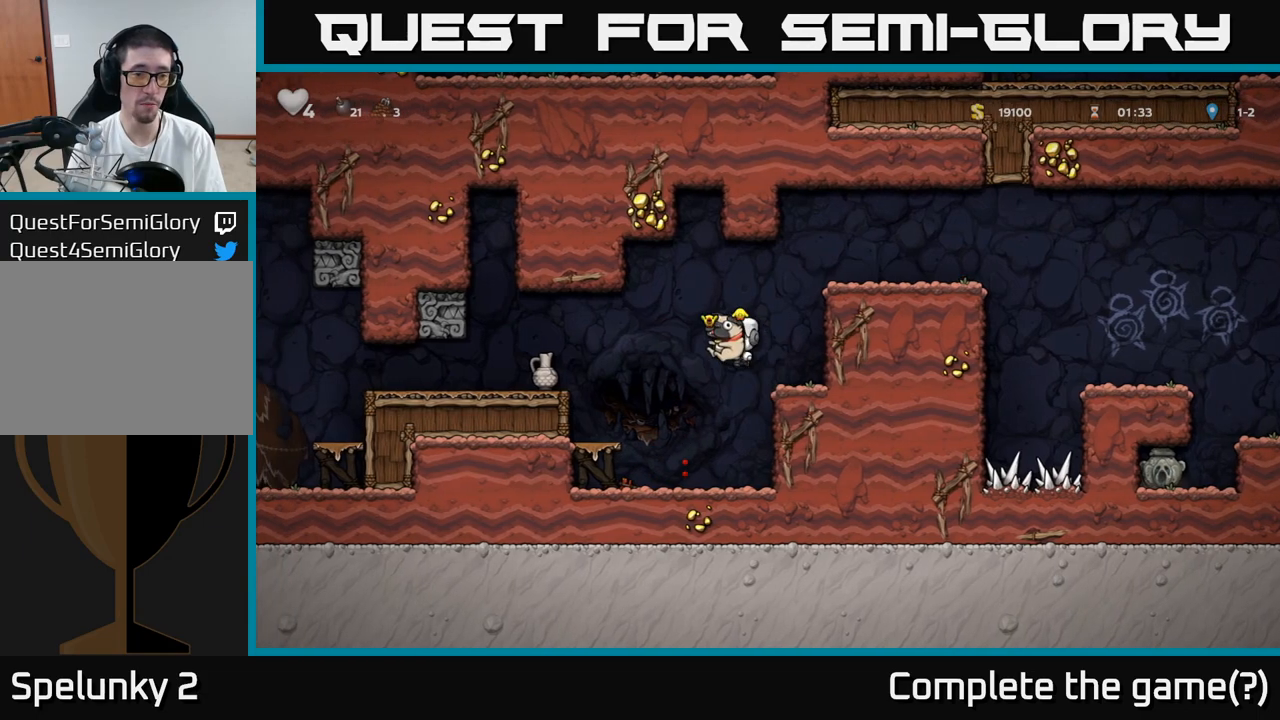
{"dt_ms": 500, "buttons": [], "events": [[67, "A", "up"]]}
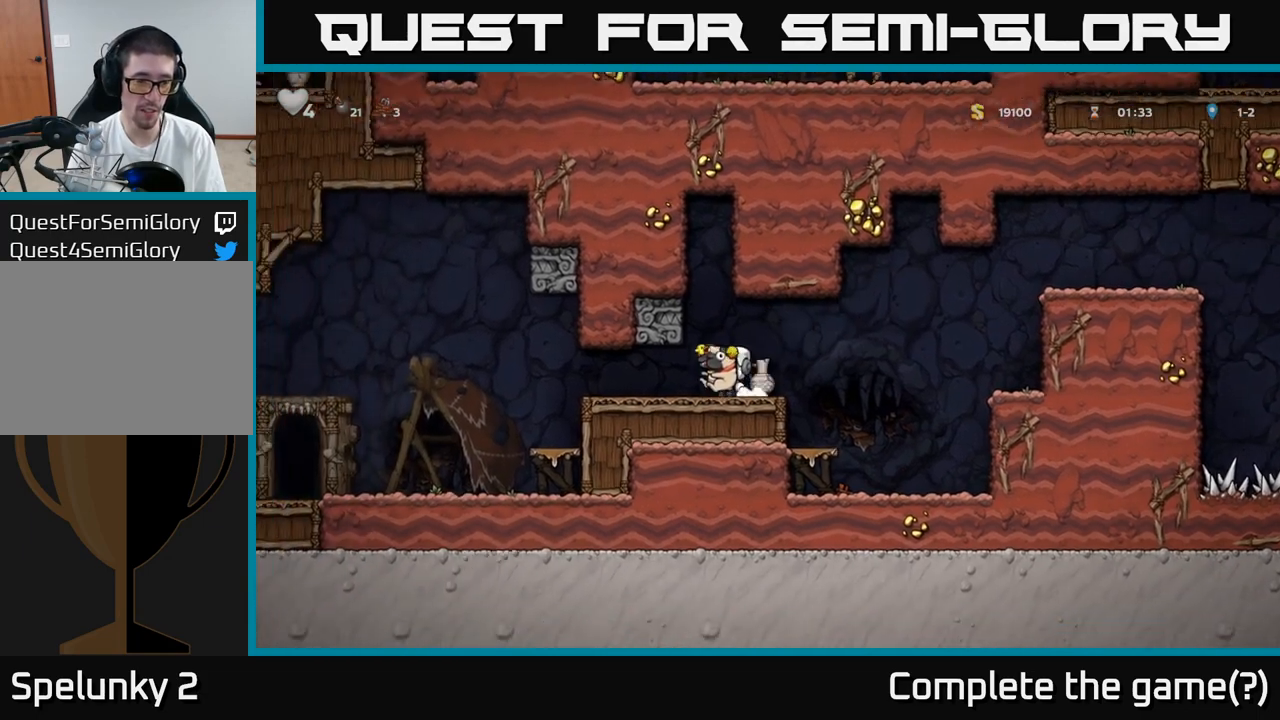
{"dt_ms": 500, "buttons": [], "events": []}
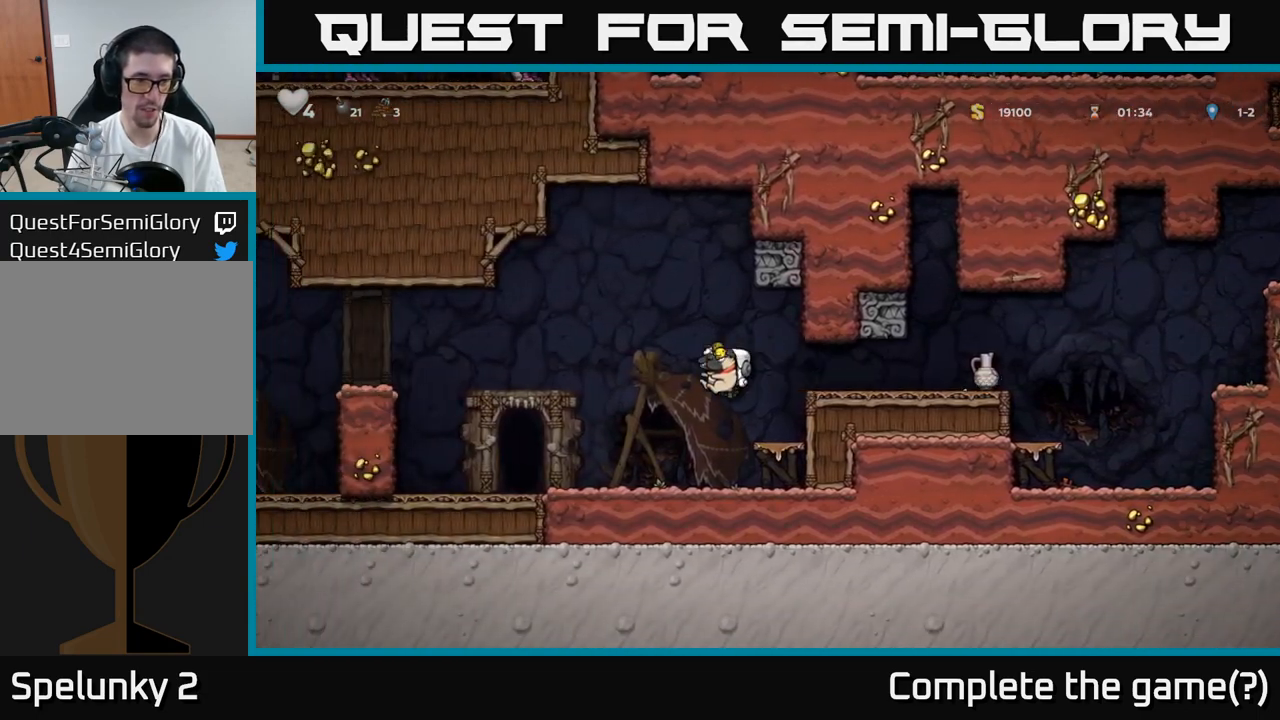
{"dt_ms": 500, "buttons": [], "events": []}
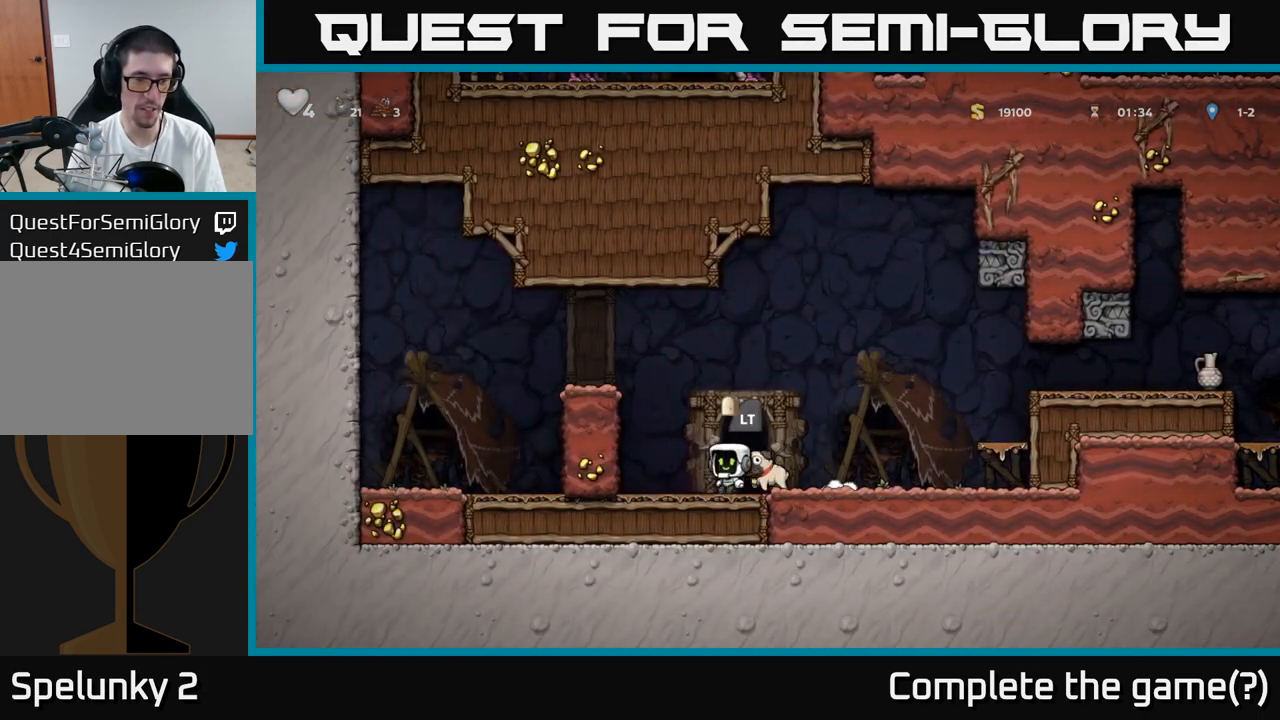
{"dt_ms": 500, "buttons": ["A"], "events": [[483, "A", "down"]]}
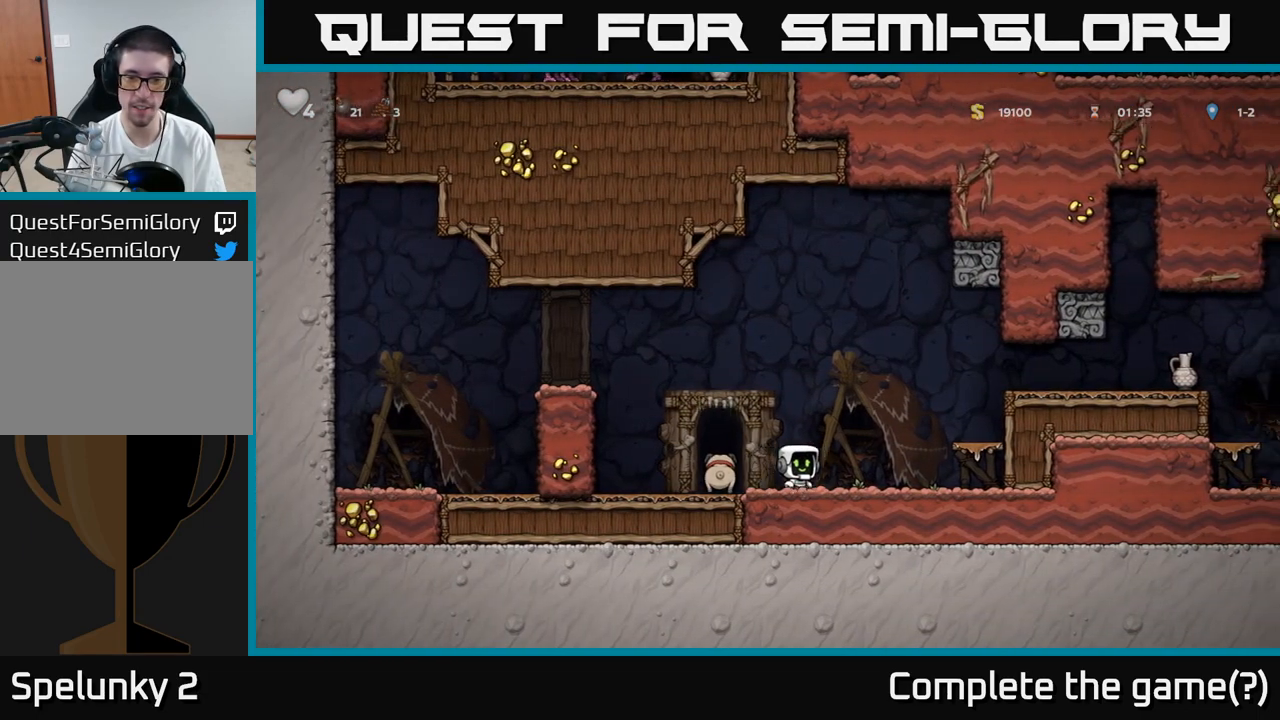
{"dt_ms": 500, "buttons": ["A"], "events": [[150, "A", "up"], [450, "A", "down"]]}
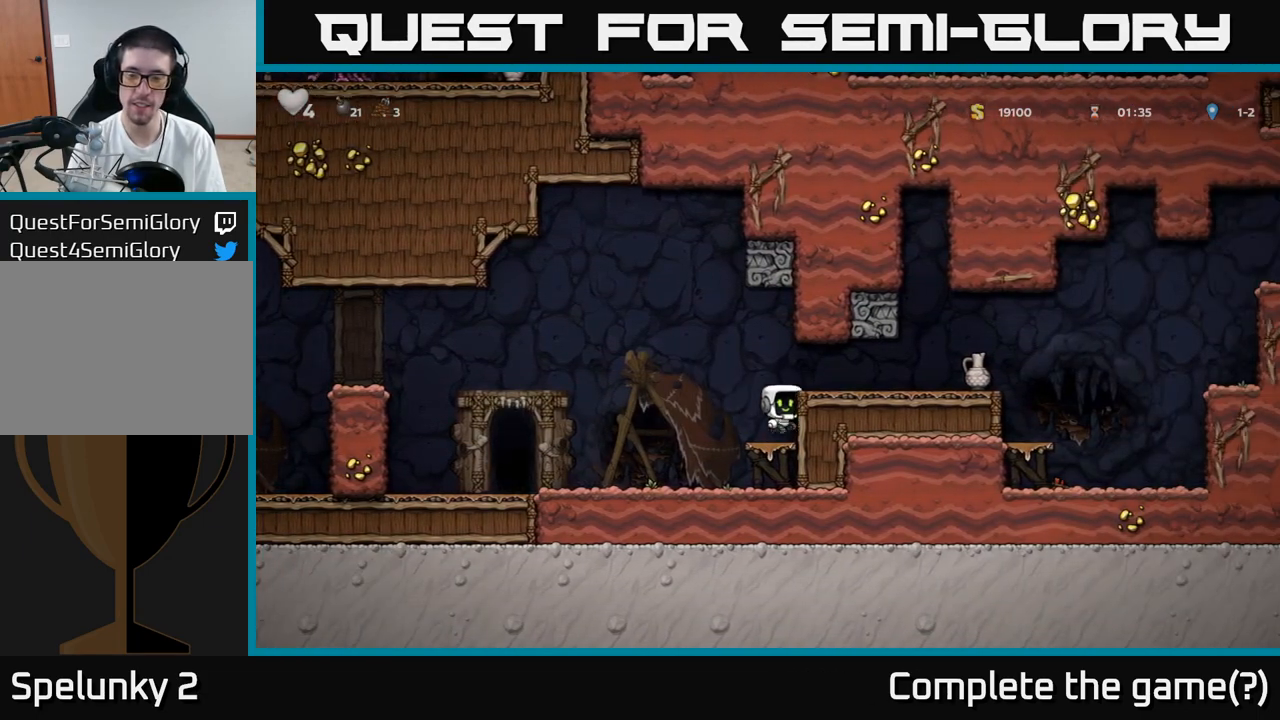
{"dt_ms": 500, "buttons": [], "events": [[33, "A", "up"]]}
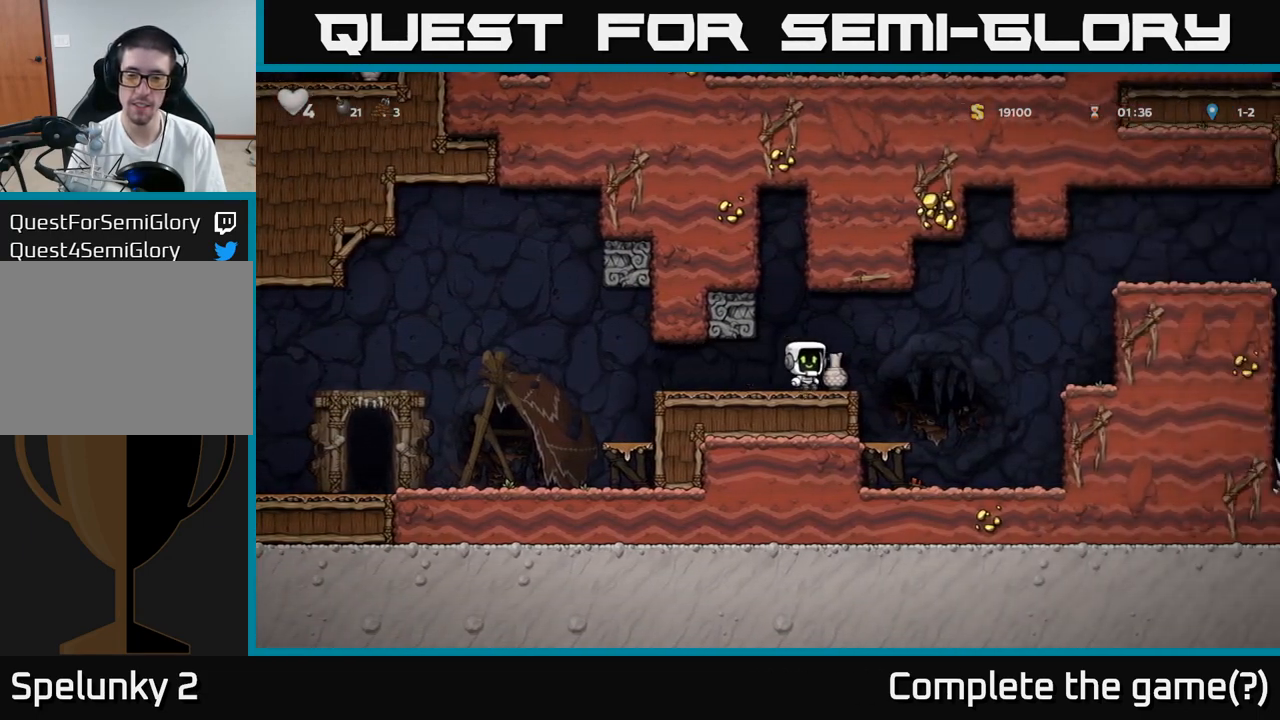
{"dt_ms": 500, "buttons": [], "events": [[67, "X", "down"], [150, "X", "up"], [250, "X", "down"], [317, "X", "up"]]}
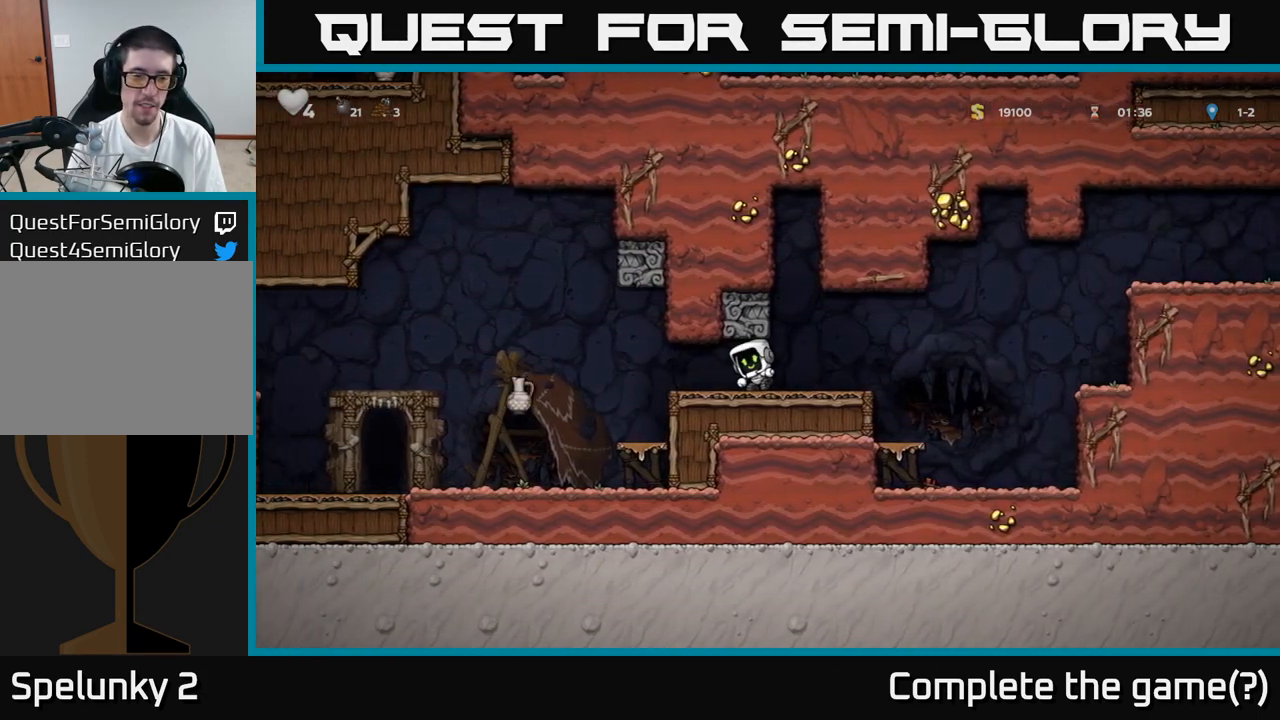
{"dt_ms": 500, "buttons": [], "events": []}
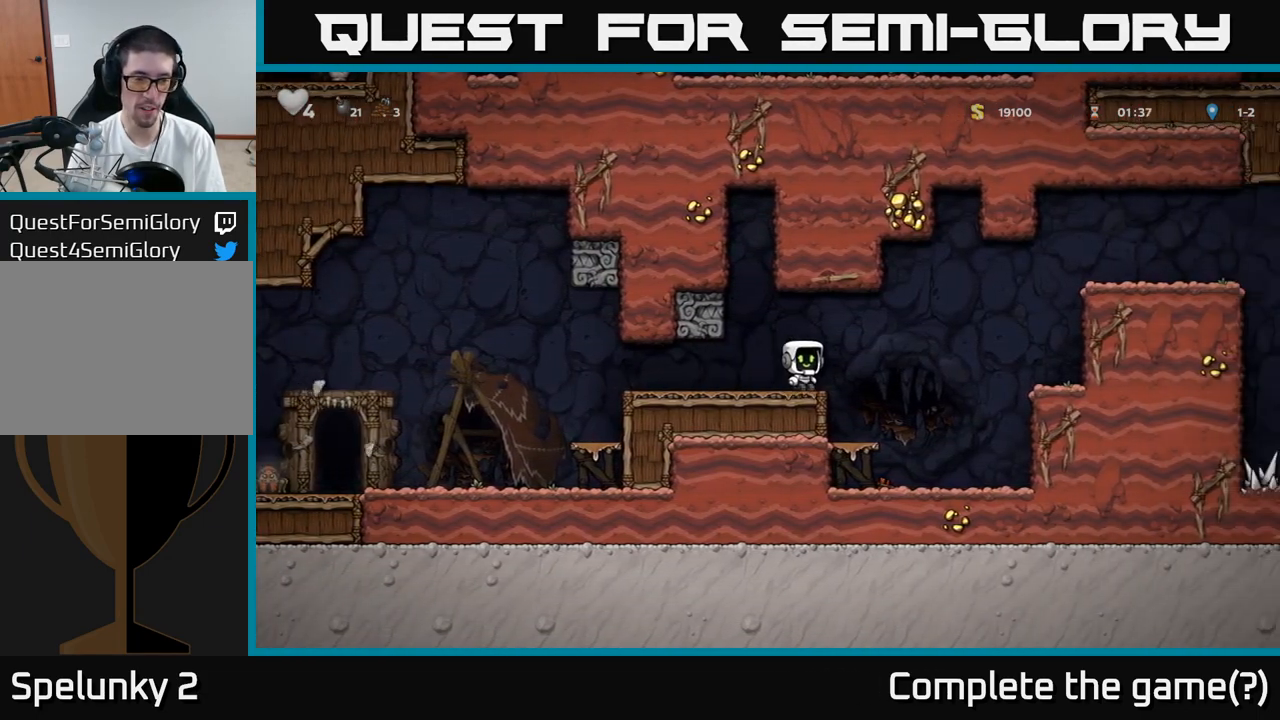
{"dt_ms": 500, "buttons": [], "events": [[17, "A", "down"], [183, "A", "up"]]}
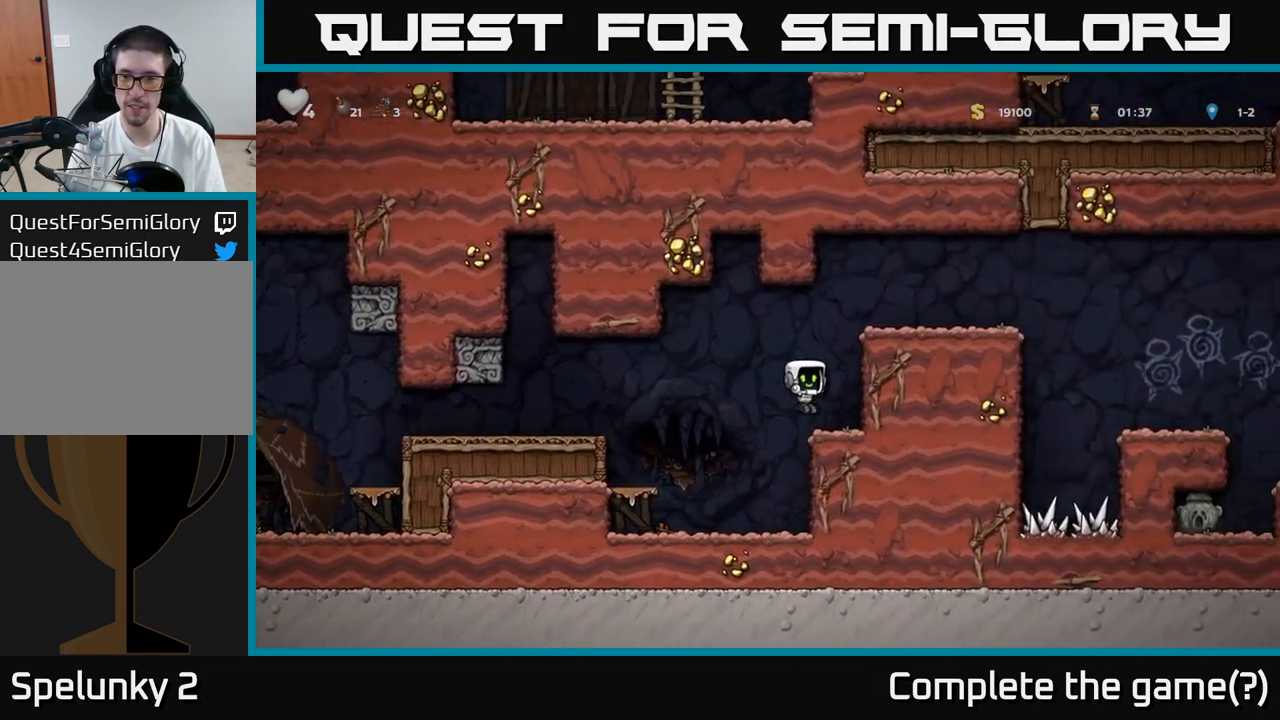
{"dt_ms": 1000, "buttons": []}